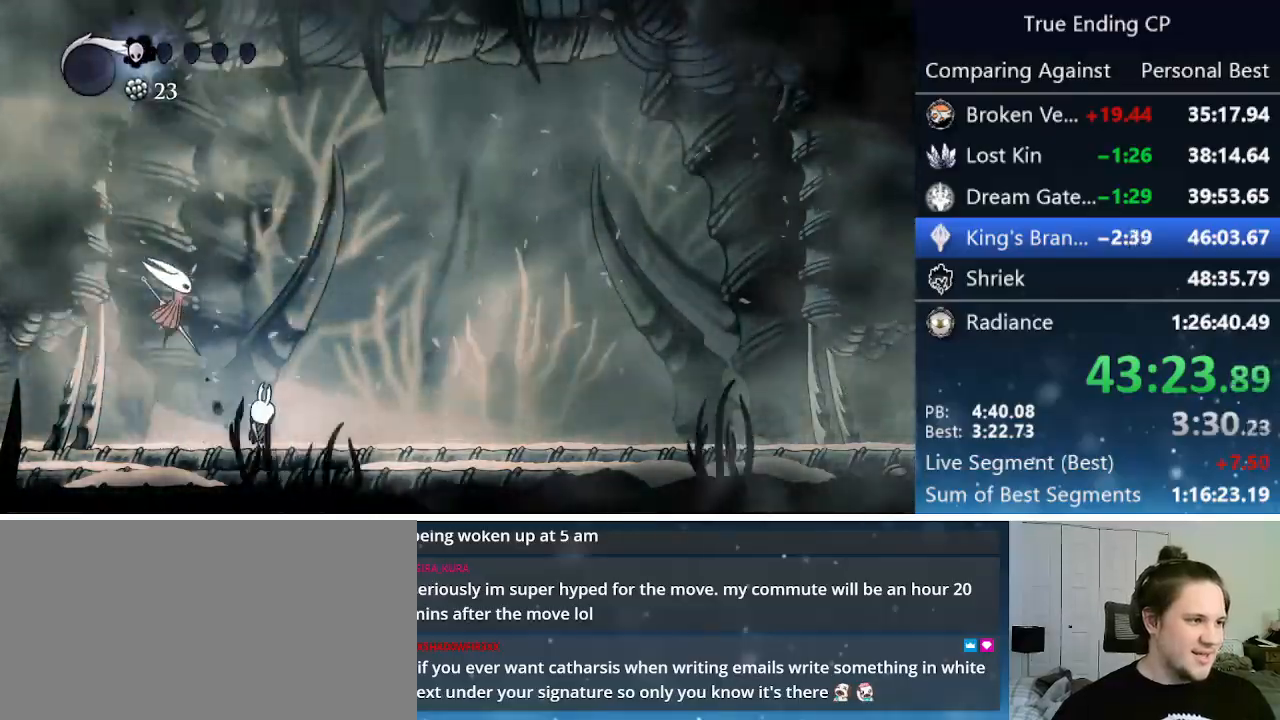
Gameplay with keyboard; each line is a JSON object with the keys held at the frame after it. "events" lists presses ("down") and releases ("up") of "cast", "cdash", "dash", "dnail", "down", "focus", "jump", "left", "menu", "nail", "pause", "right" and "up" between this image and that frame as [ms after this image, input, new state], when the widget could be followed in between. No other keys are recorded. Mouse input is not recorded. Key names are as the overlay labels them; some are game actions (e.g. jump) rather than physical keys.
{"keys": ["dash", "right"], "events": [[50, "jump", "down"], [50, "nail", "up"], [133, "jump", "up"], [183, "focus", "down"], [183, "jump", "down"], [233, "focus", "up"], [233, "nail", "down"], [283, "jump", "up"], [283, "nail", "up"], [483, "dash", "down"]]}
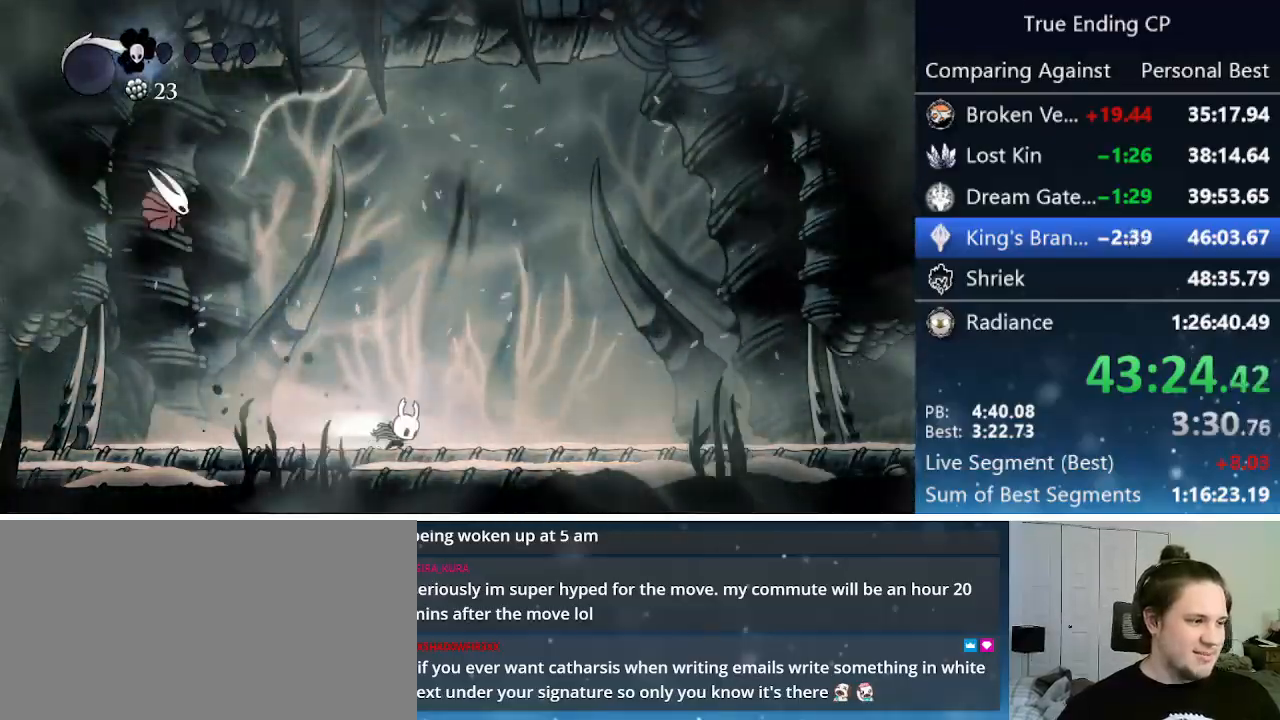
{"keys": ["dash", "right"], "events": [[66, "dash", "up"], [383, "dash", "down"]]}
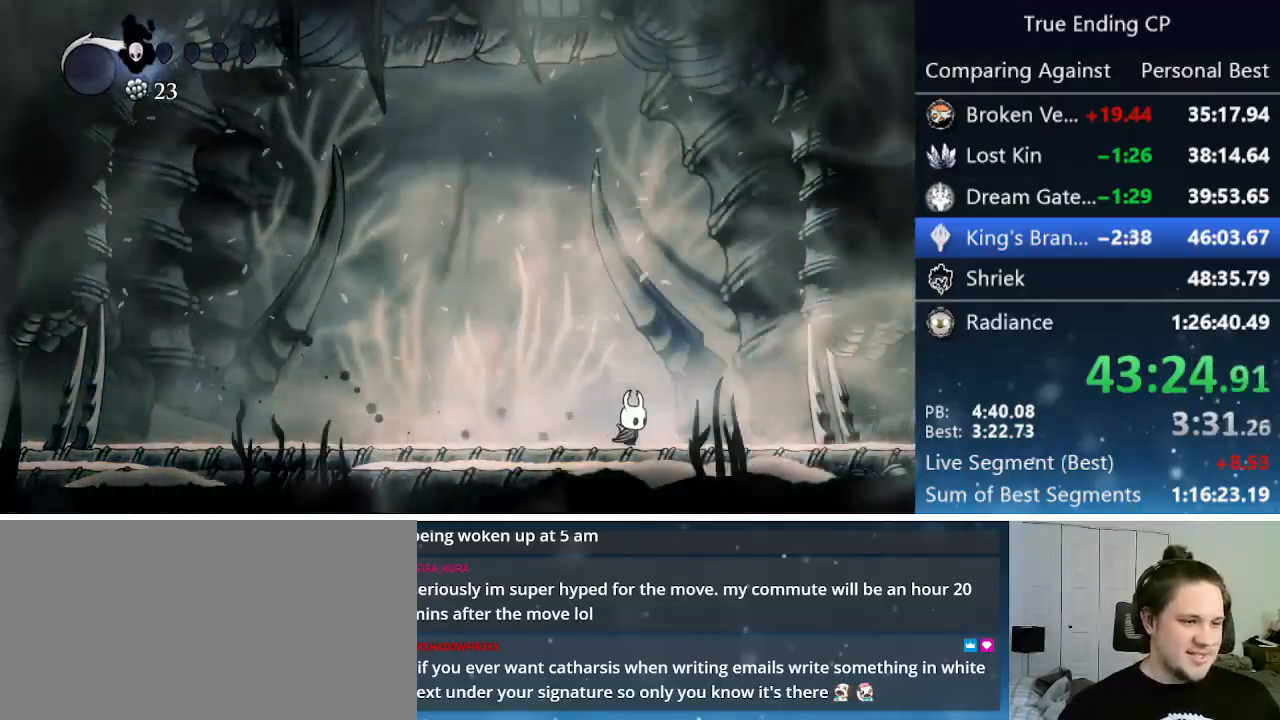
{"keys": ["right"], "events": [[133, "dash", "up"]]}
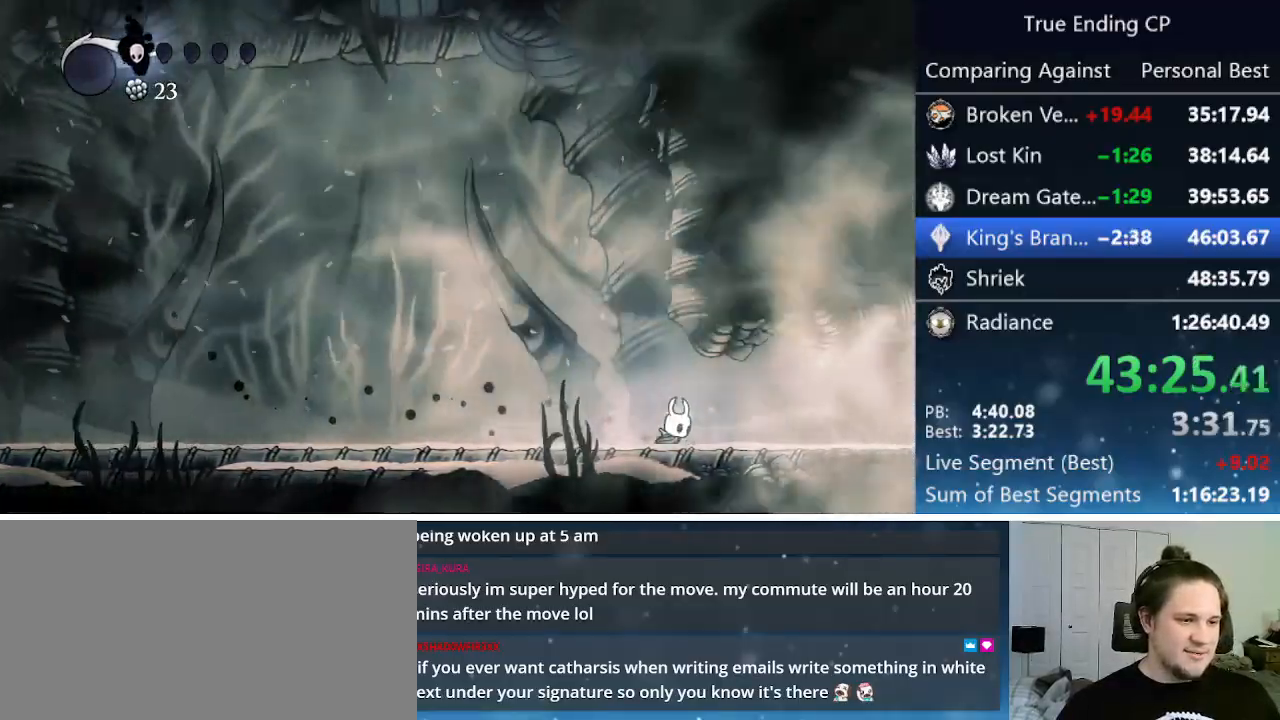
{"keys": ["right"], "events": [[100, "dash", "down"], [366, "dash", "up"]]}
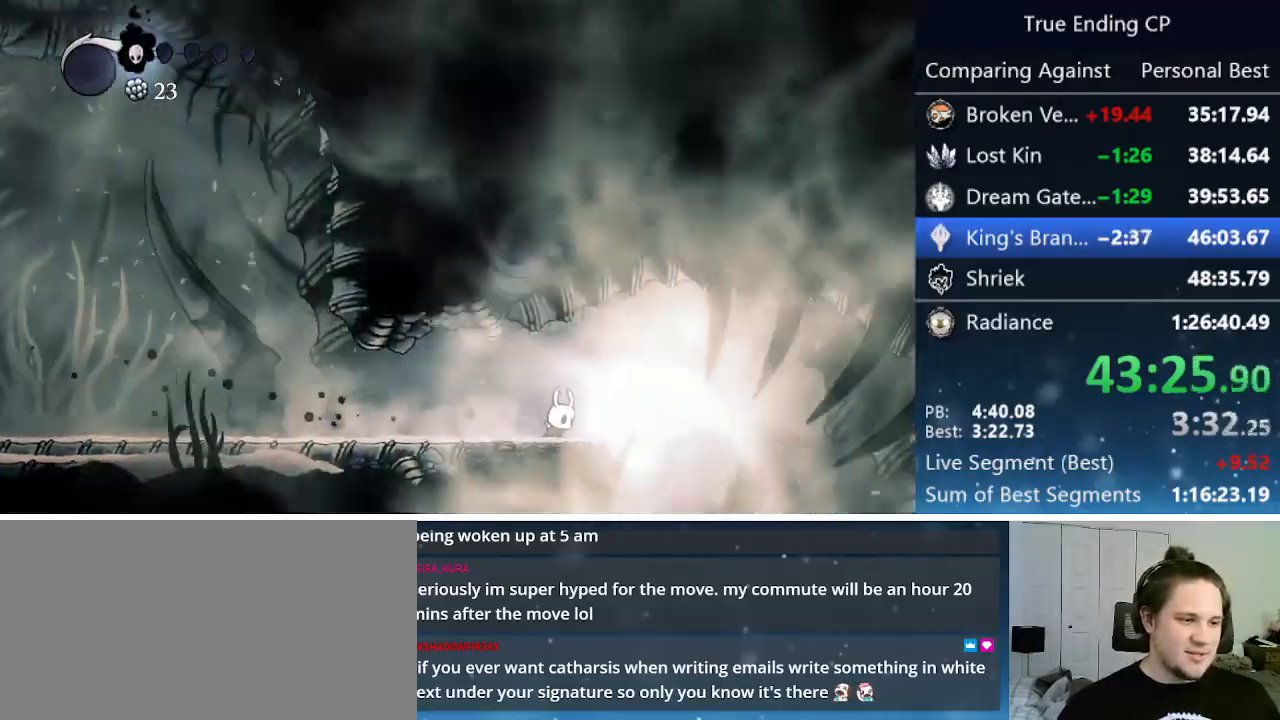
{"keys": ["right"], "events": [[200, "dash", "down"], [450, "dash", "up"]]}
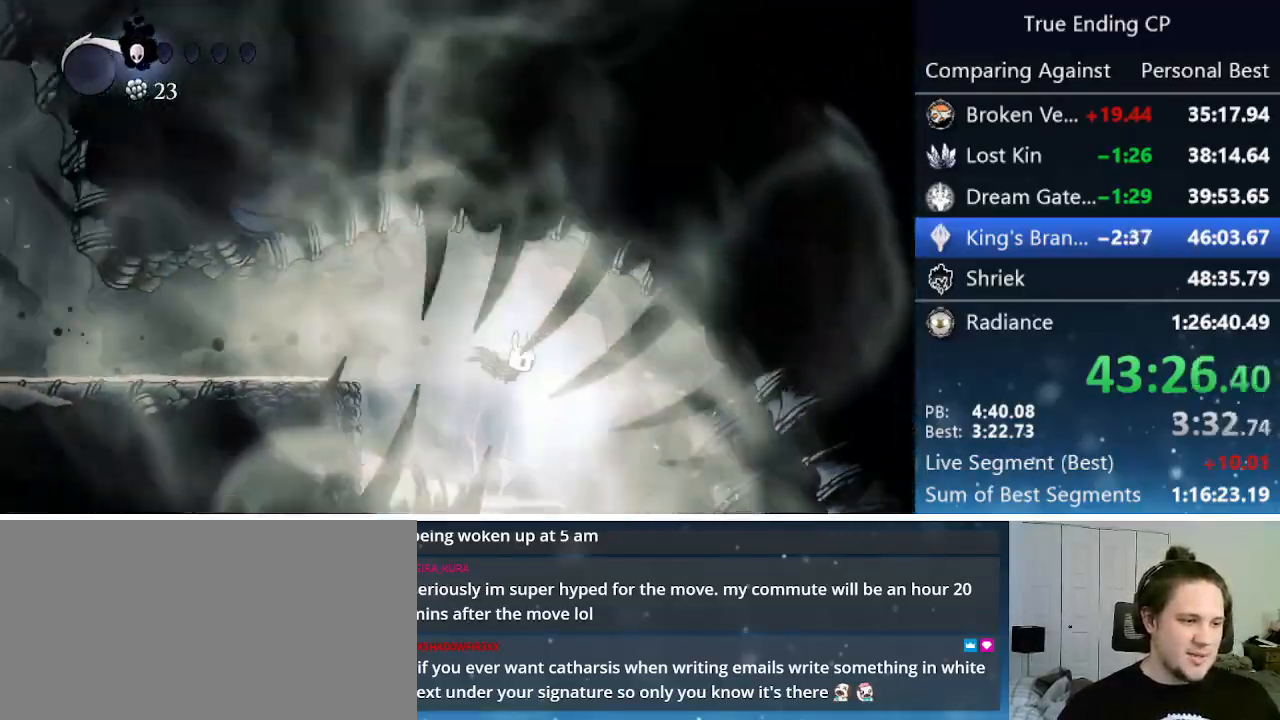
{"keys": ["left"], "events": [[400, "right", "up"], [450, "left", "down"]]}
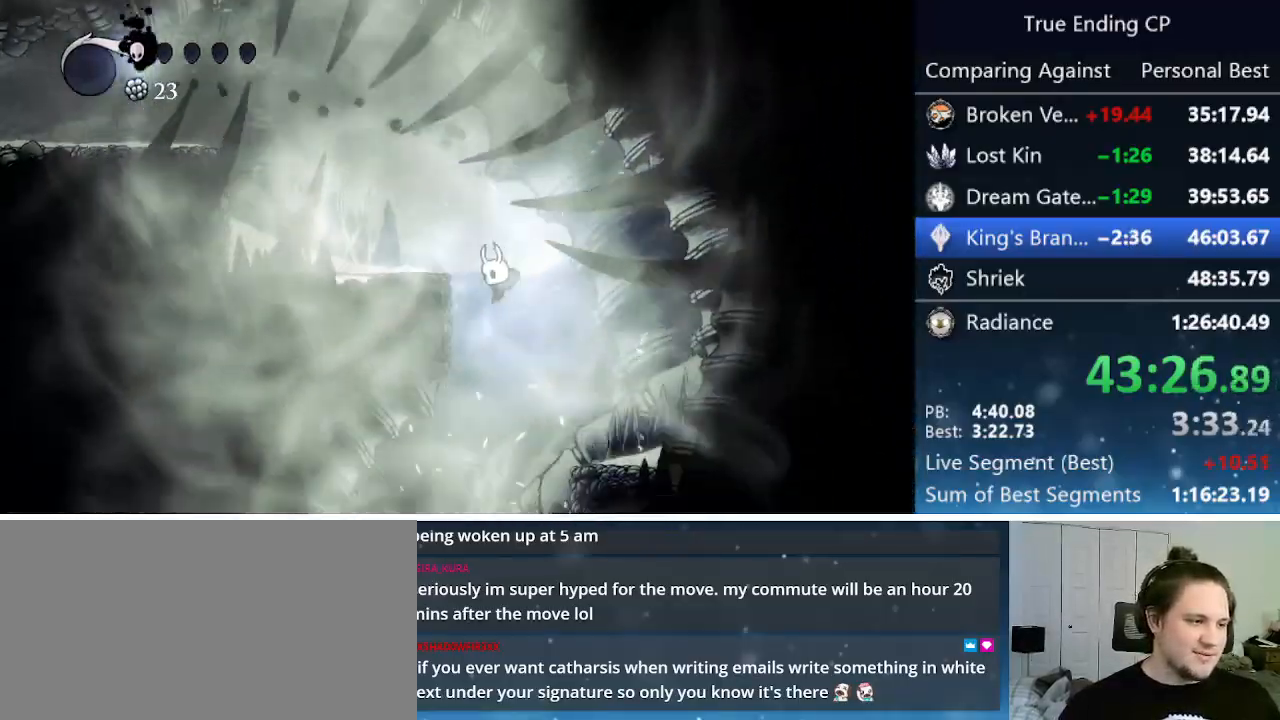
{"keys": ["left"], "events": []}
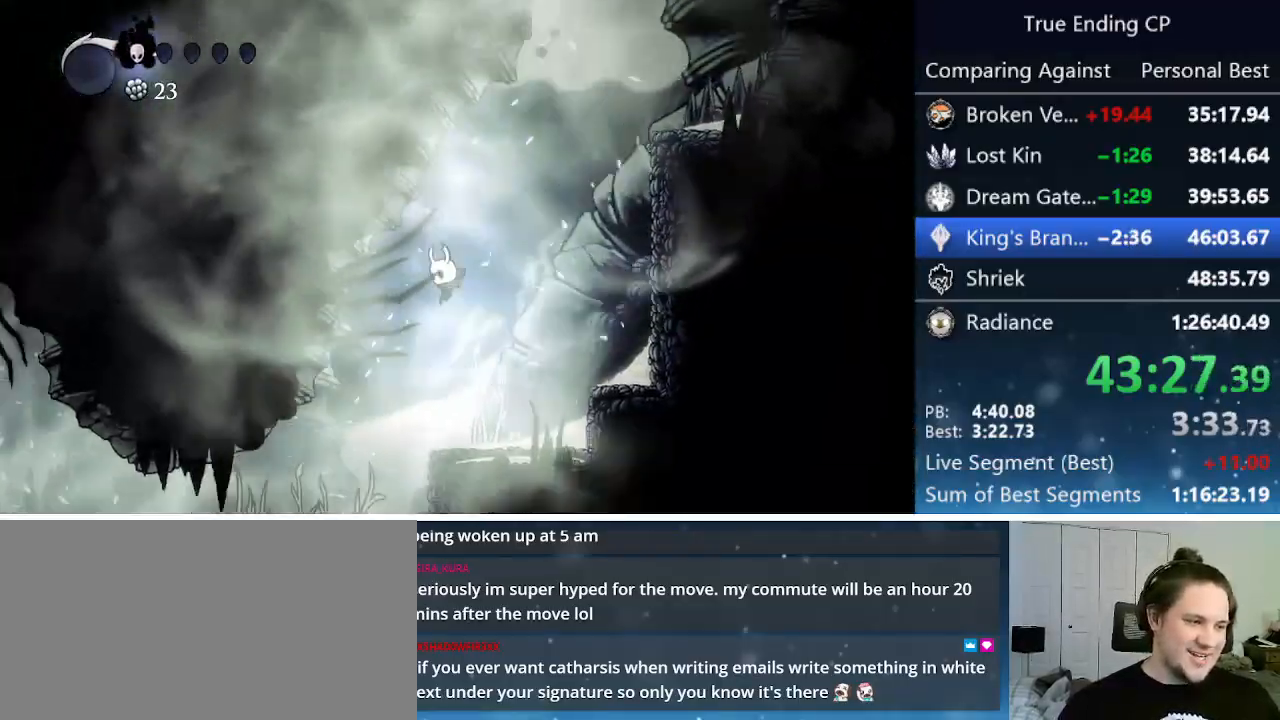
{"keys": ["left"], "events": [[150, "dash", "down"], [300, "dash", "up"], [350, "dash", "down"], [350, "jump", "down"], [383, "dash", "up"], [483, "jump", "up"]]}
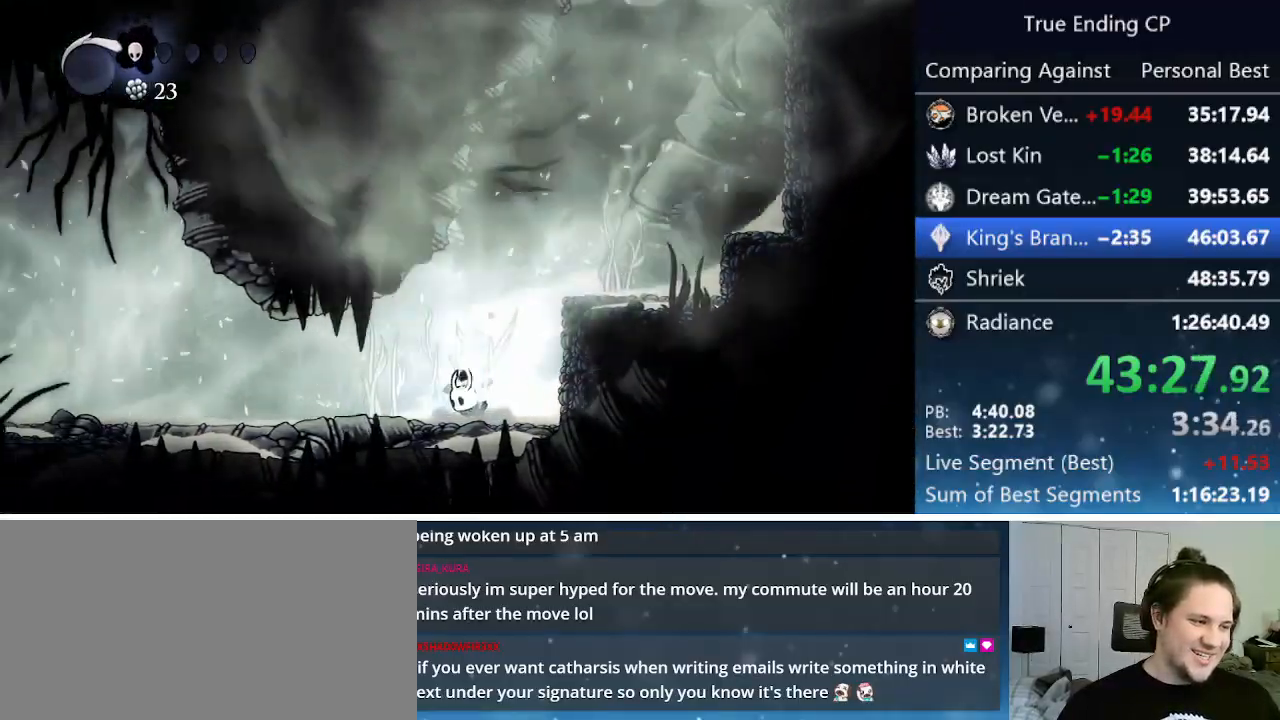
{"keys": ["left"], "events": []}
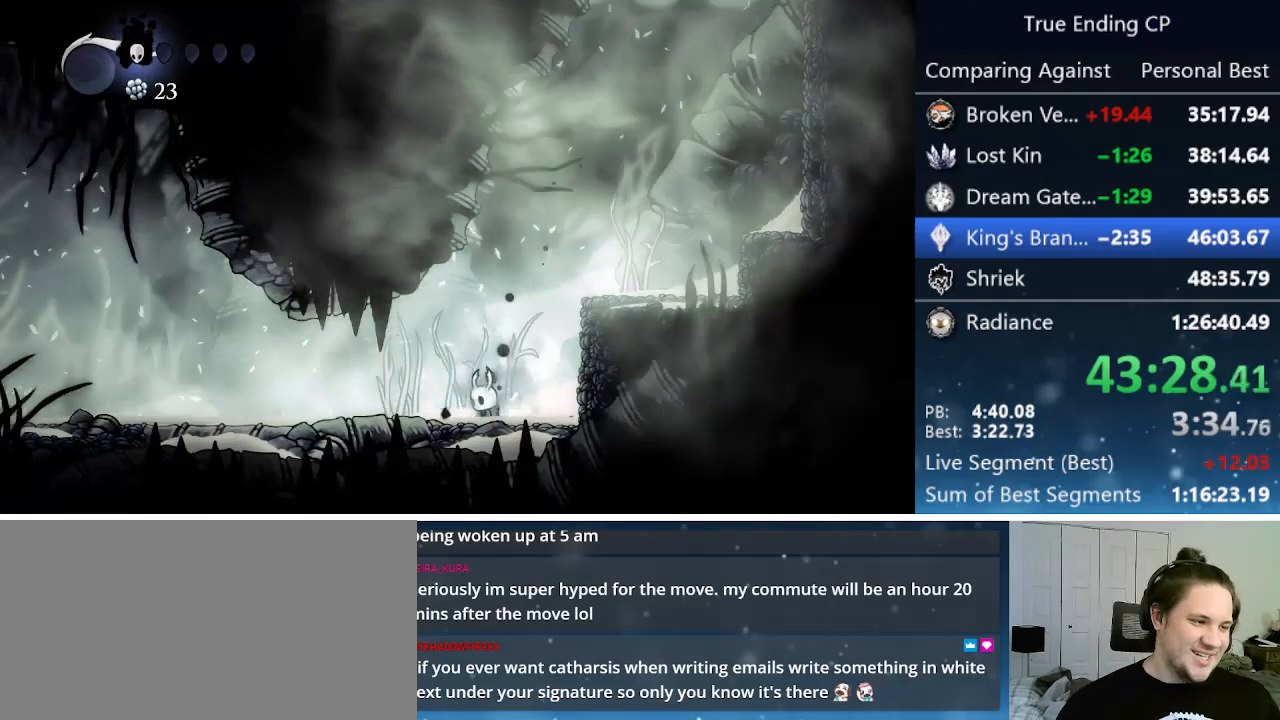
{"keys": ["cdash", "left"], "events": [[233, "cdash", "down"]]}
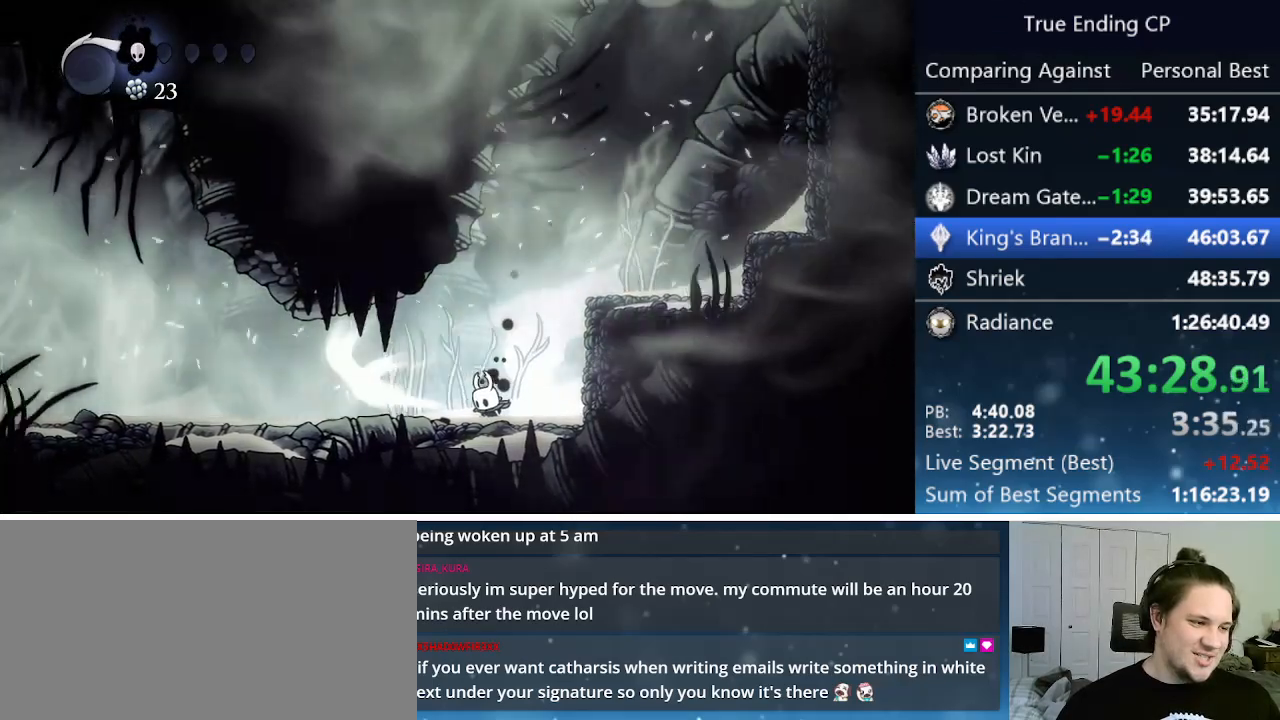
{"keys": ["cdash", "left"], "events": []}
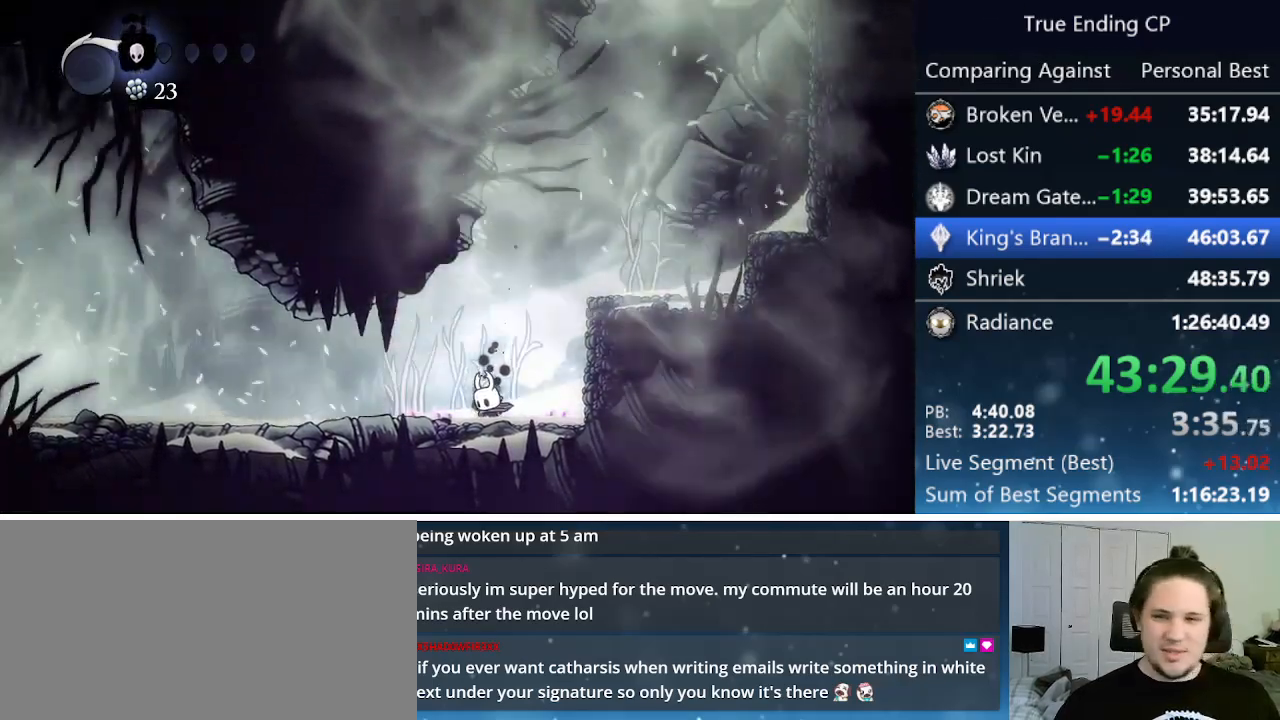
{"keys": ["left"], "events": [[116, "cdash", "up"]]}
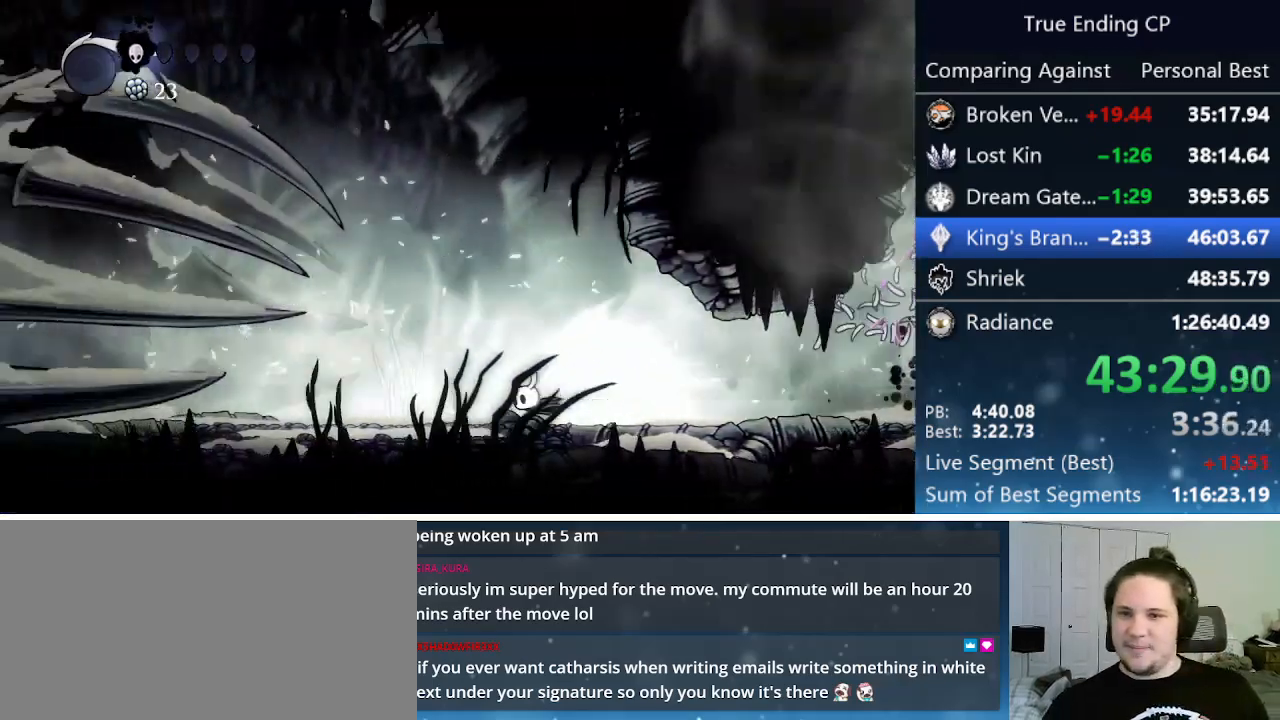
{"keys": ["left"], "events": []}
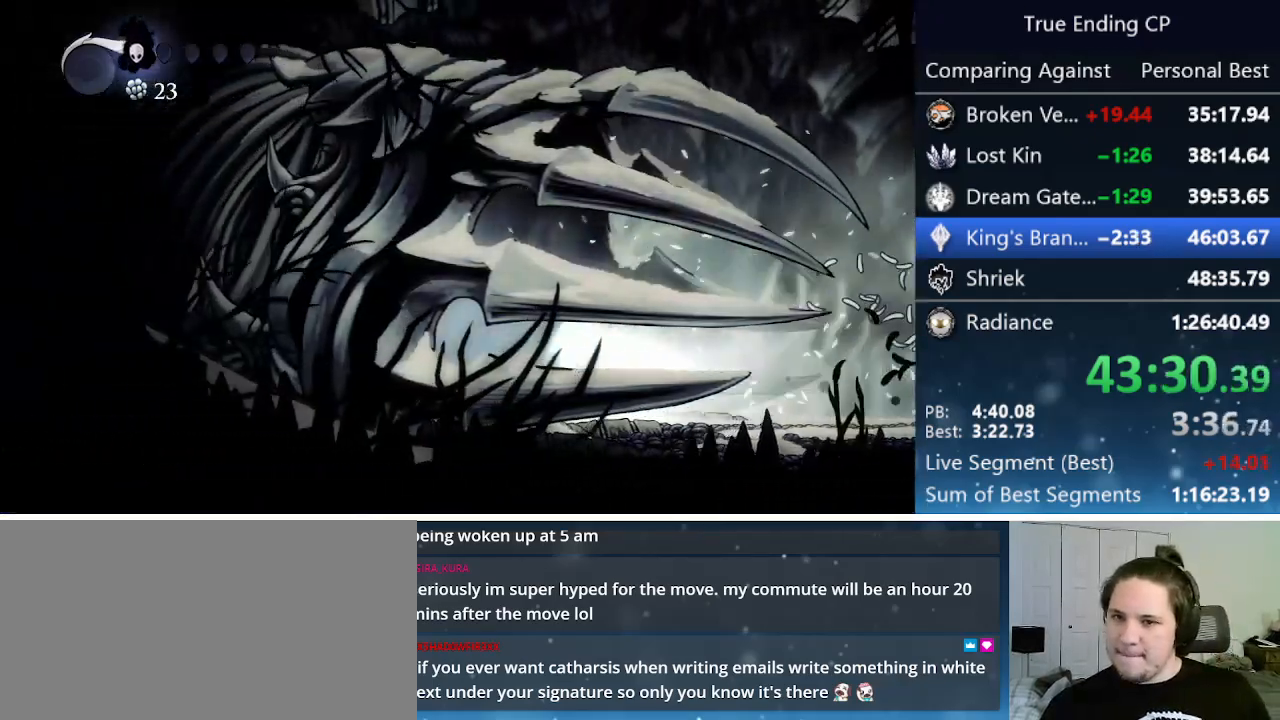
{"keys": ["left"], "events": []}
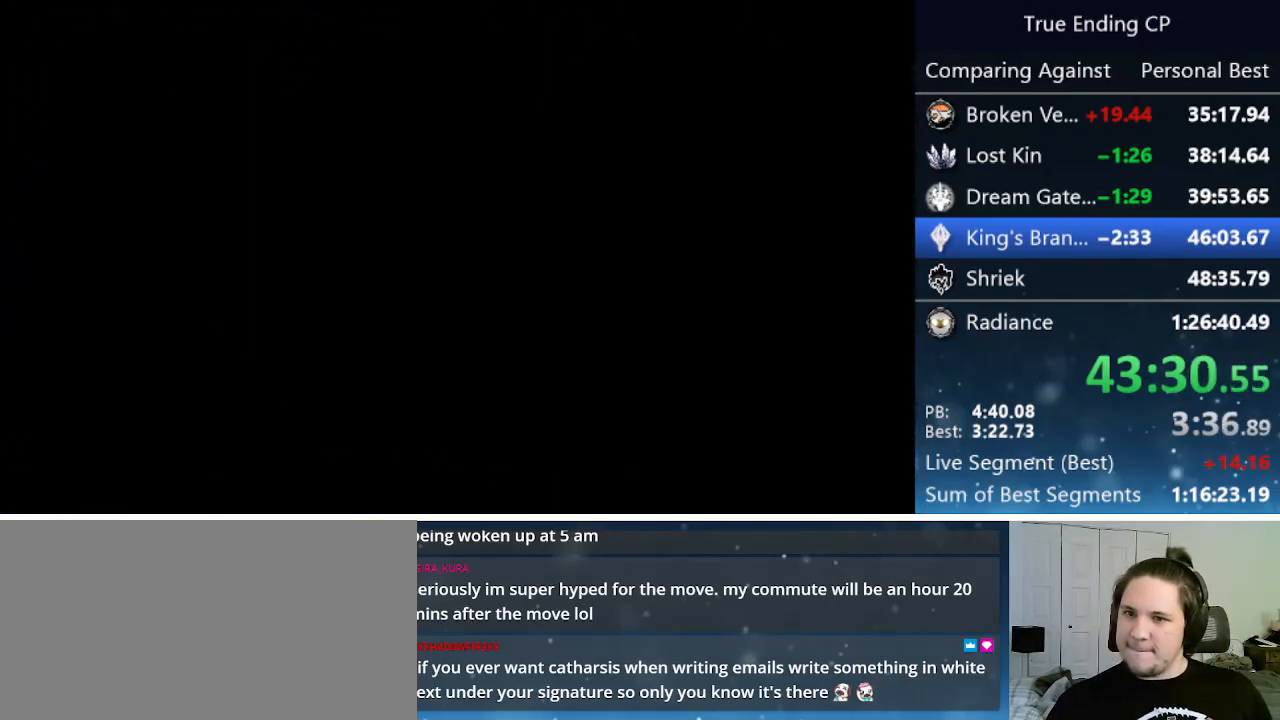
{"keys": ["left"], "events": []}
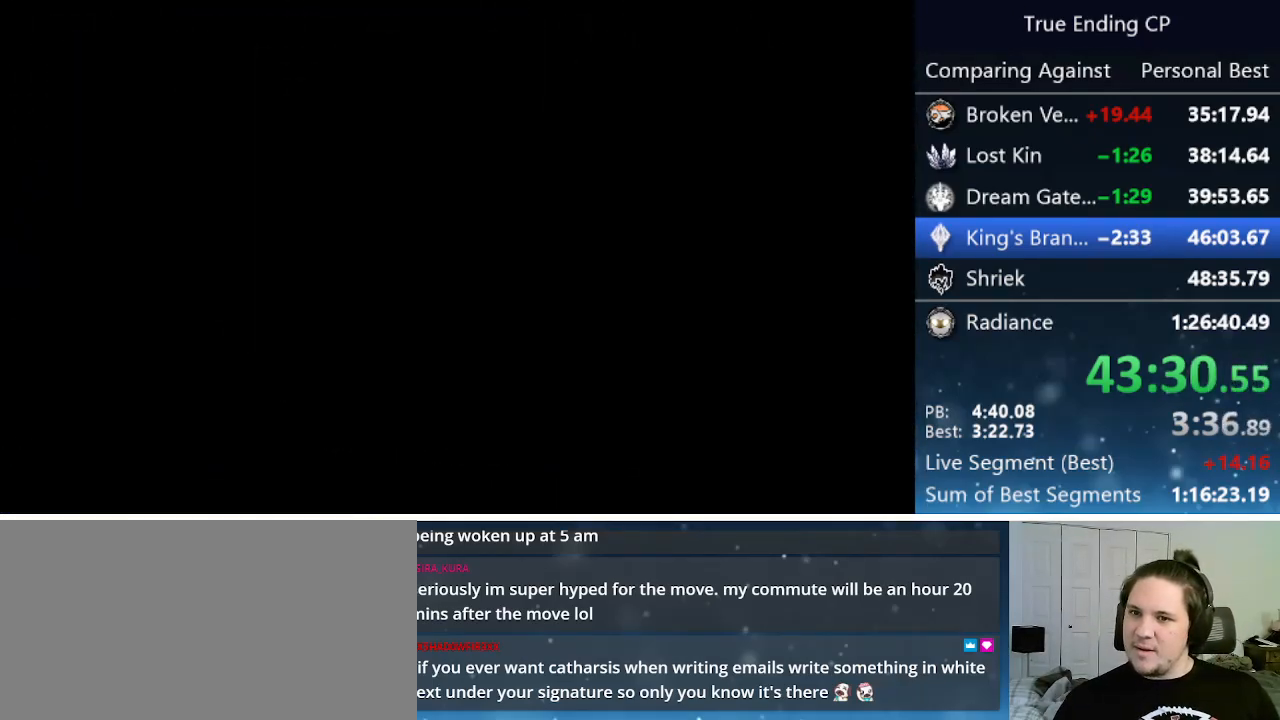
{"keys": ["left"], "events": []}
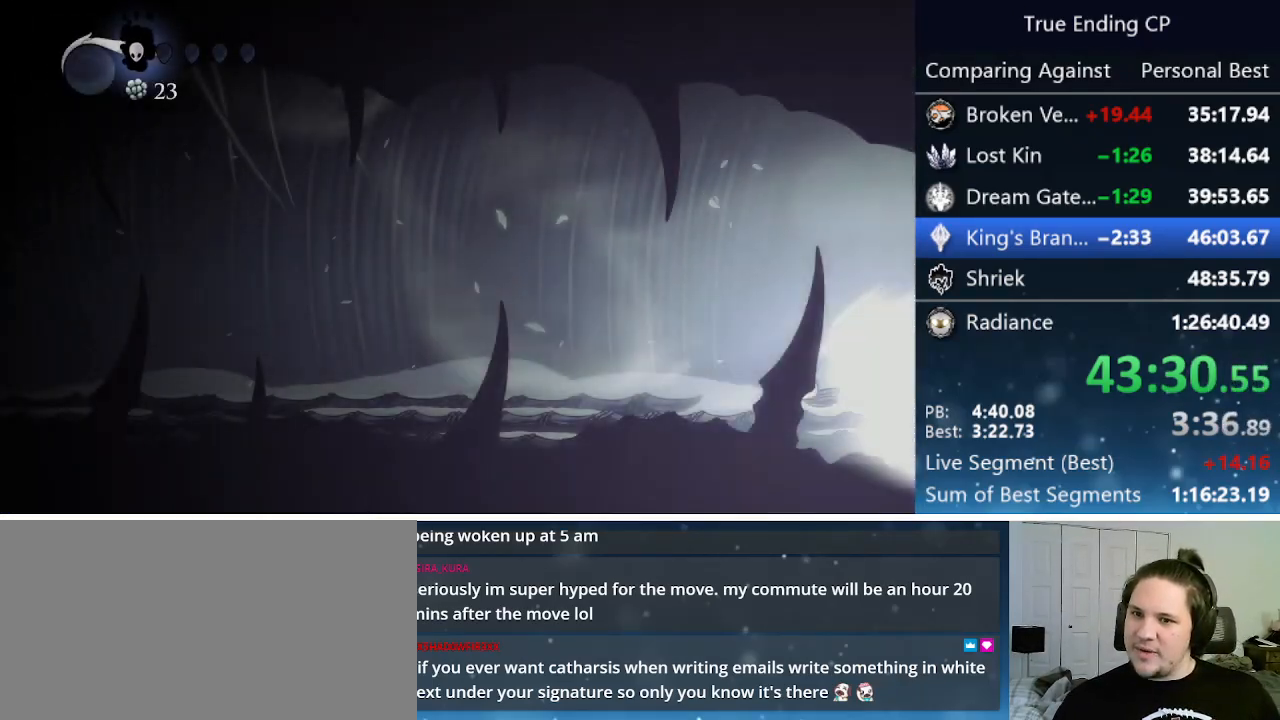
{"keys": ["left"], "events": []}
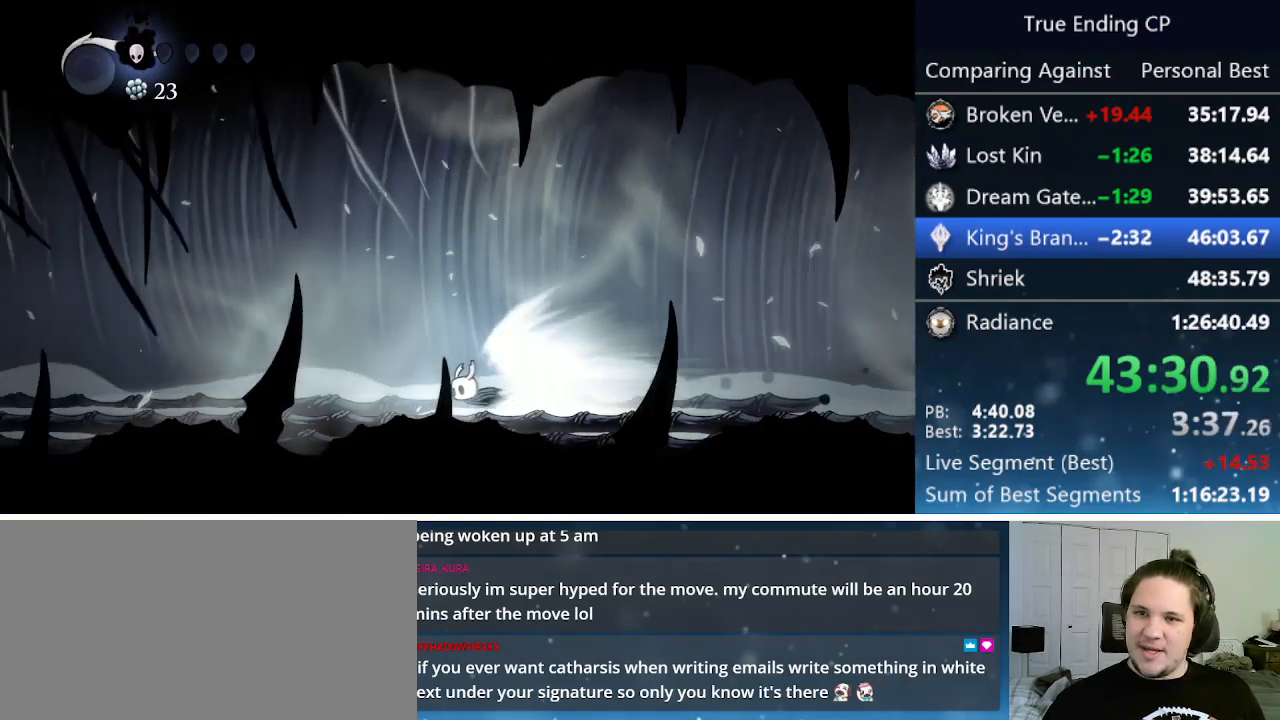
{"keys": ["left"], "events": []}
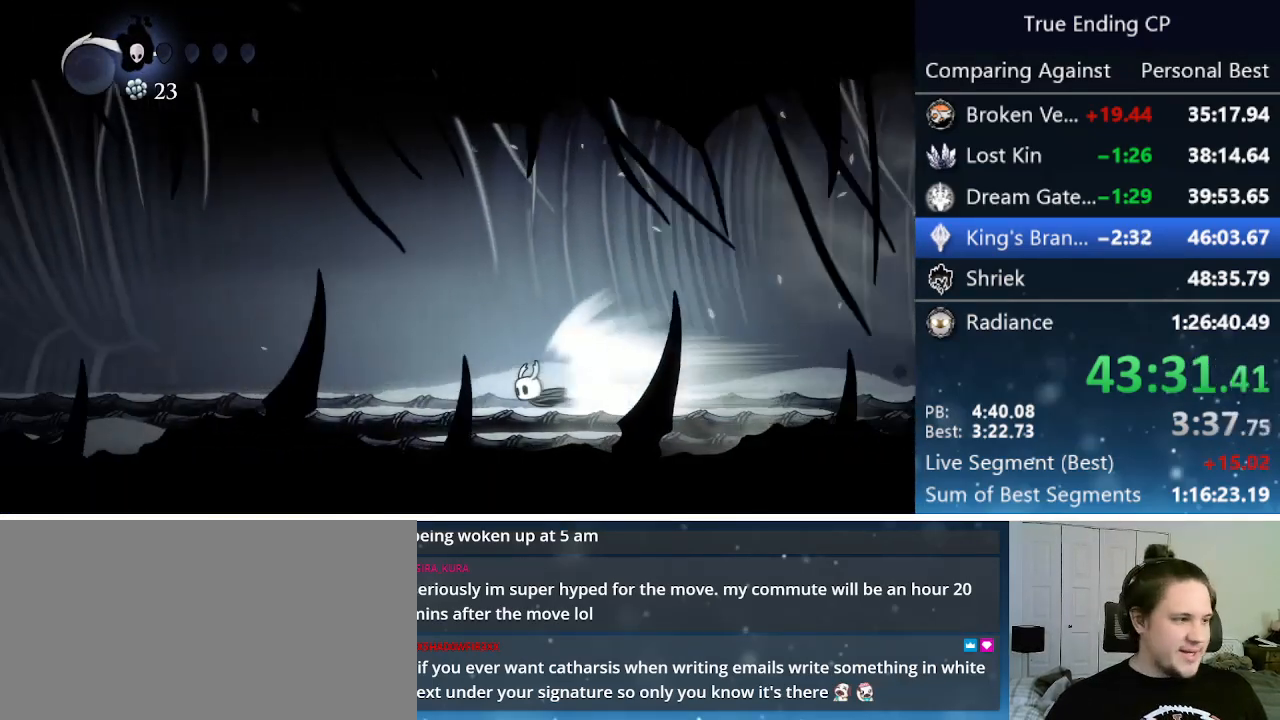
{"keys": ["left"], "events": []}
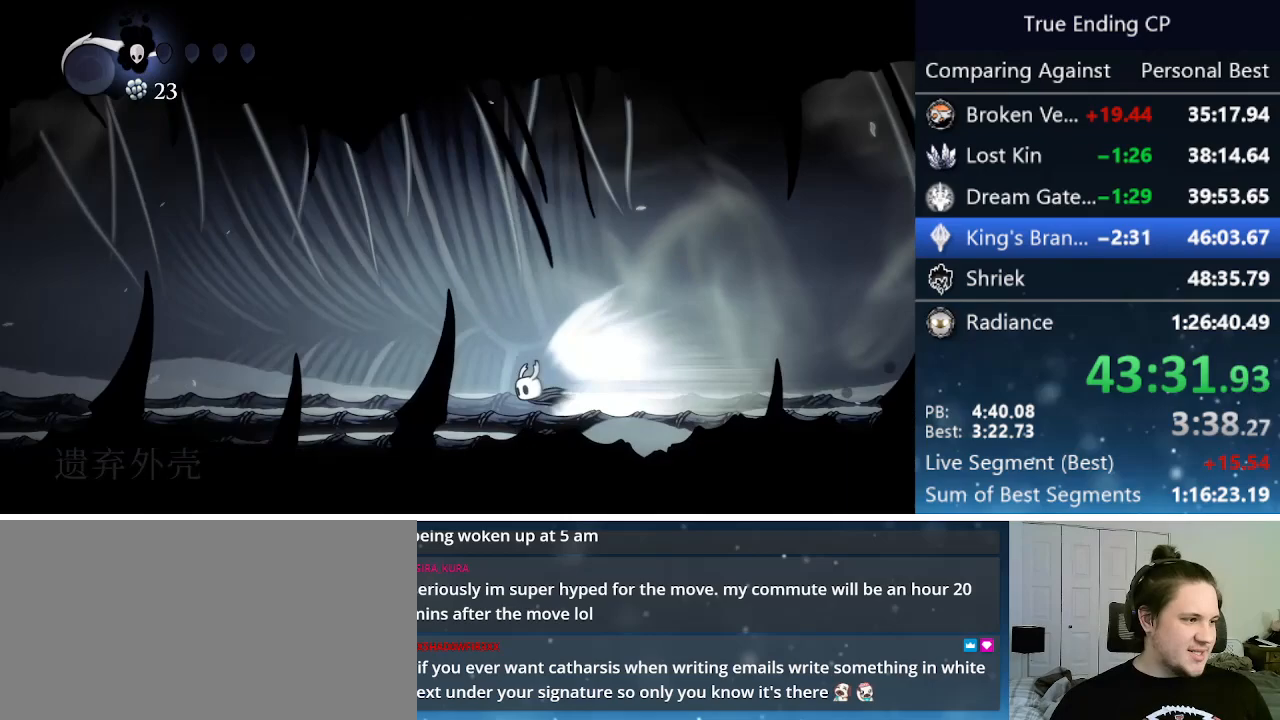
{"keys": ["left"], "events": []}
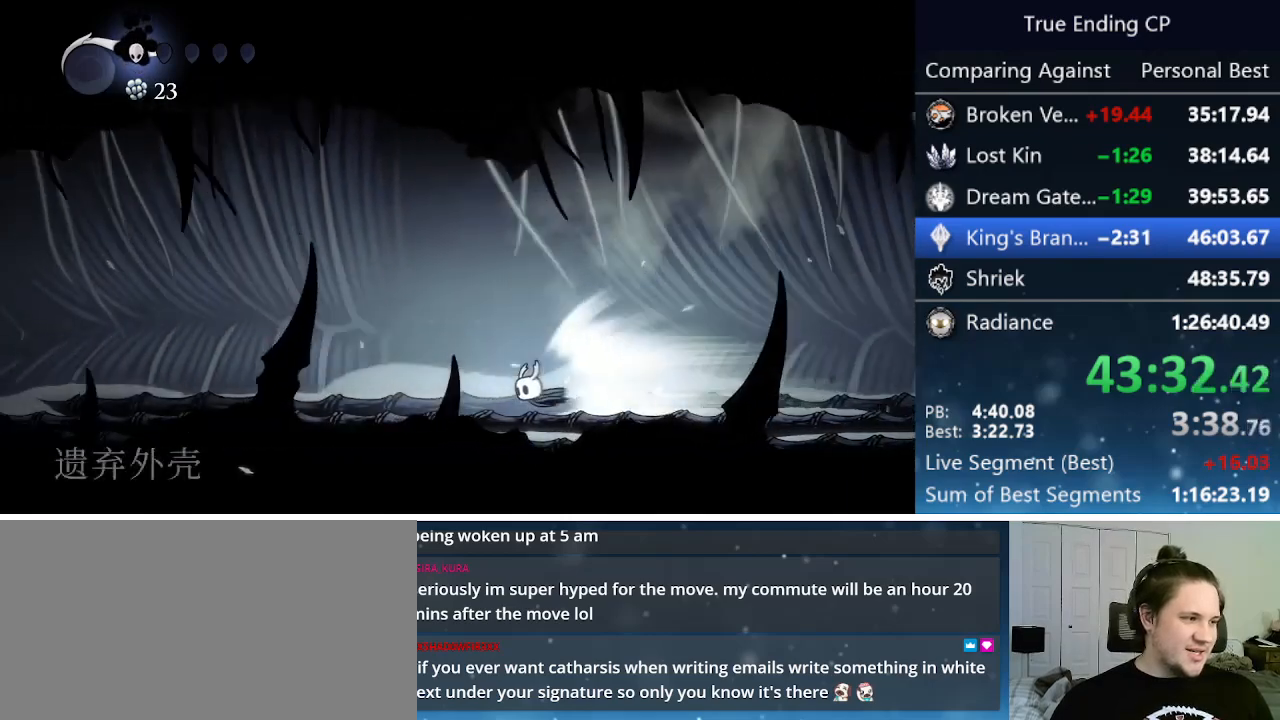
{"keys": ["left"], "events": []}
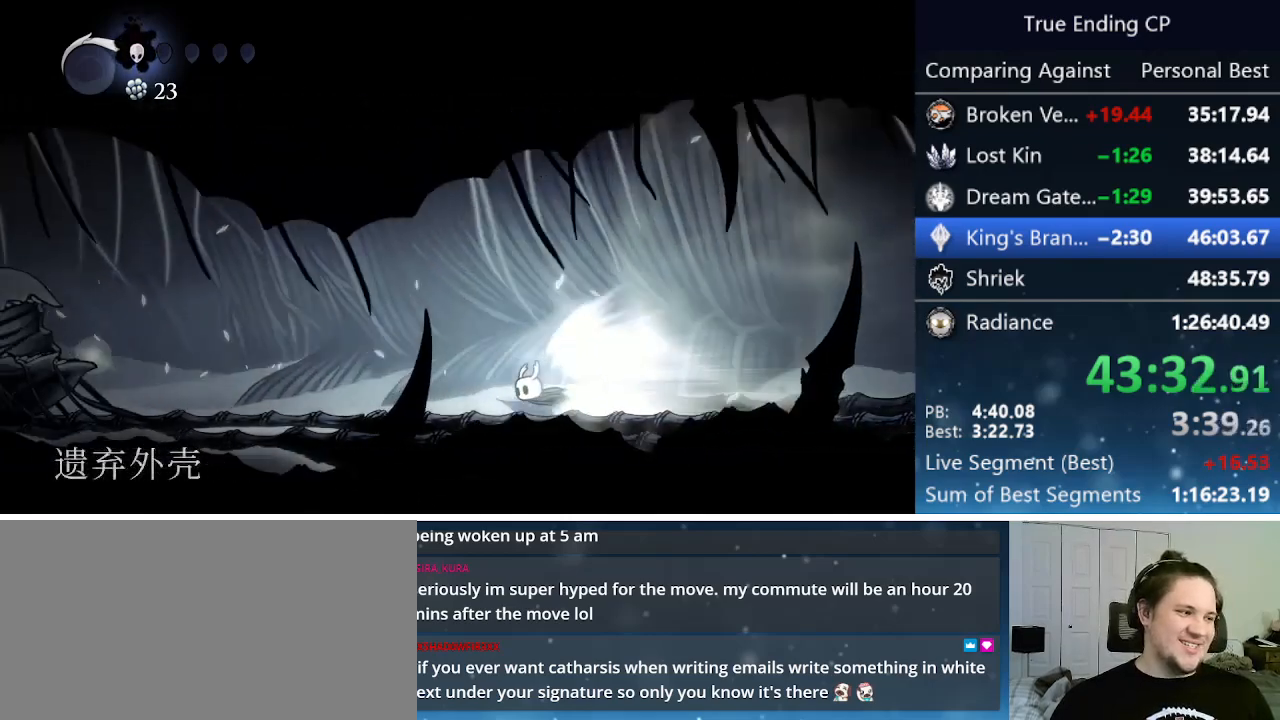
{"keys": ["left"], "events": [[233, "jump", "down"], [333, "jump", "up"]]}
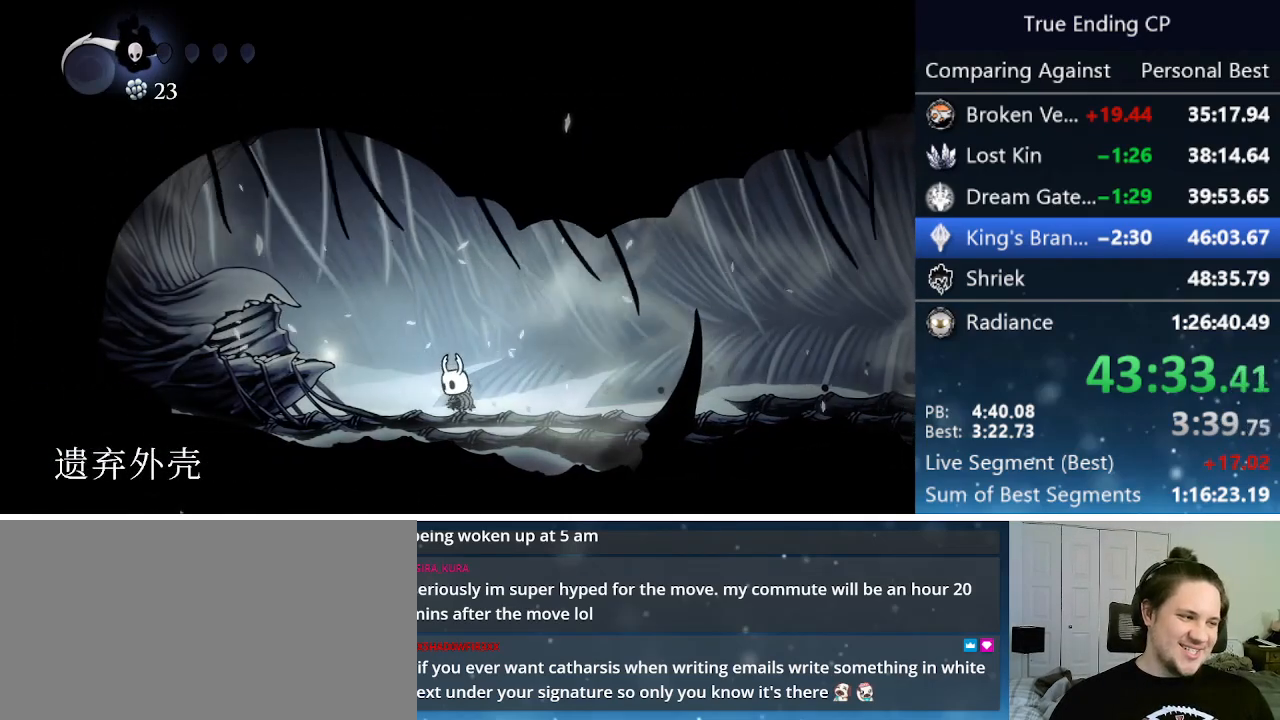
{"keys": ["left"], "events": []}
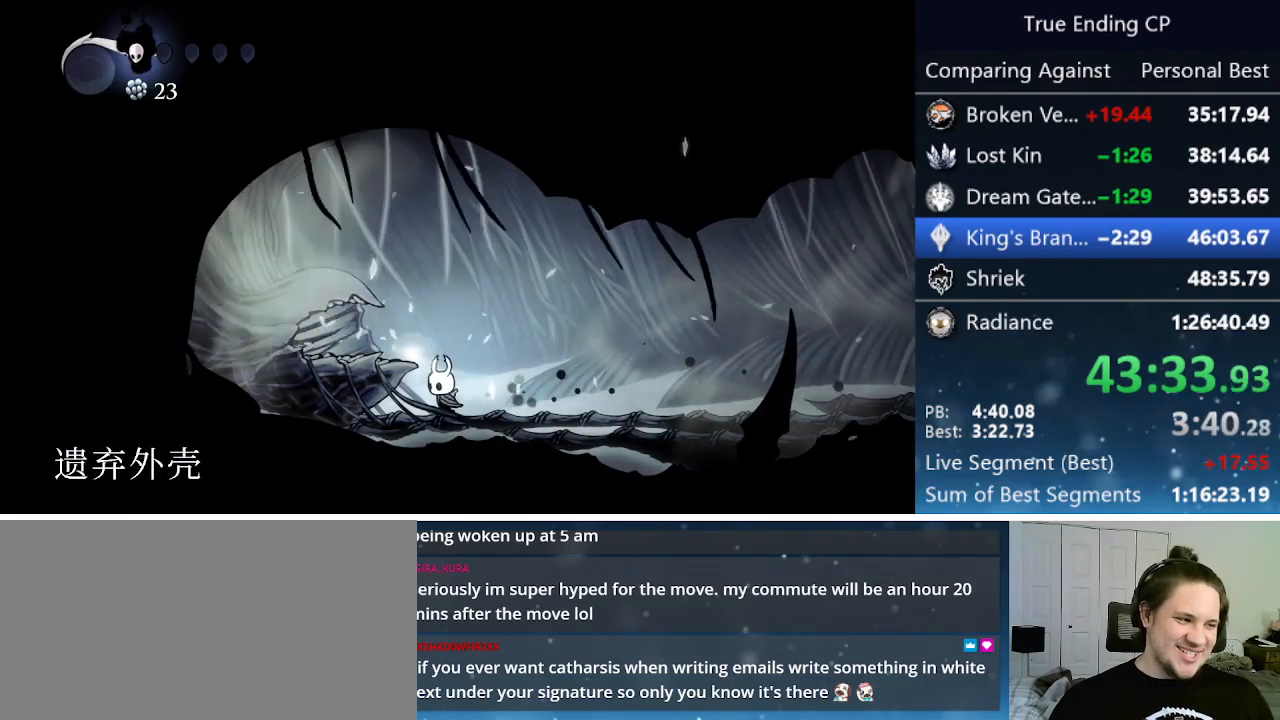
{"keys": [], "events": [[33, "up", "down"], [133, "left", "up"], [133, "up", "up"]]}
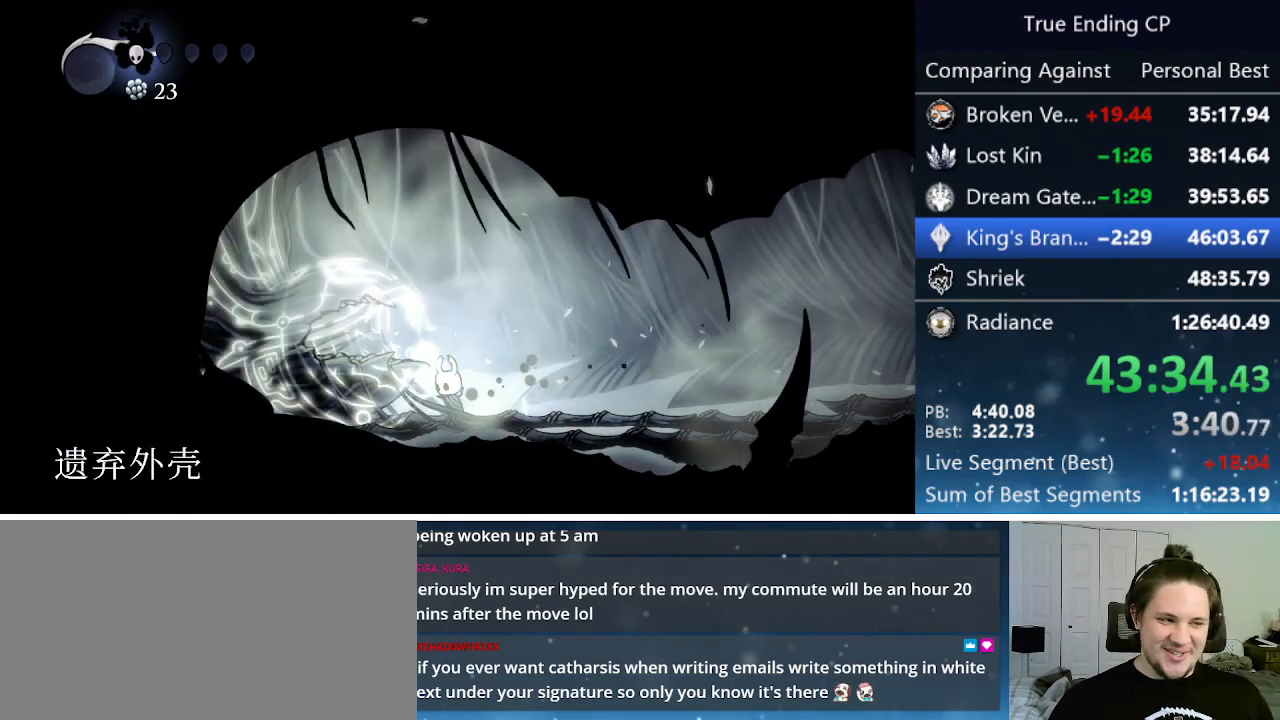
{"keys": ["focus", "nail"], "events": [[100, "jump", "down"], [133, "jump", "up"], [333, "nail", "down"], [383, "jump", "down"], [433, "focus", "down"], [433, "jump", "up"]]}
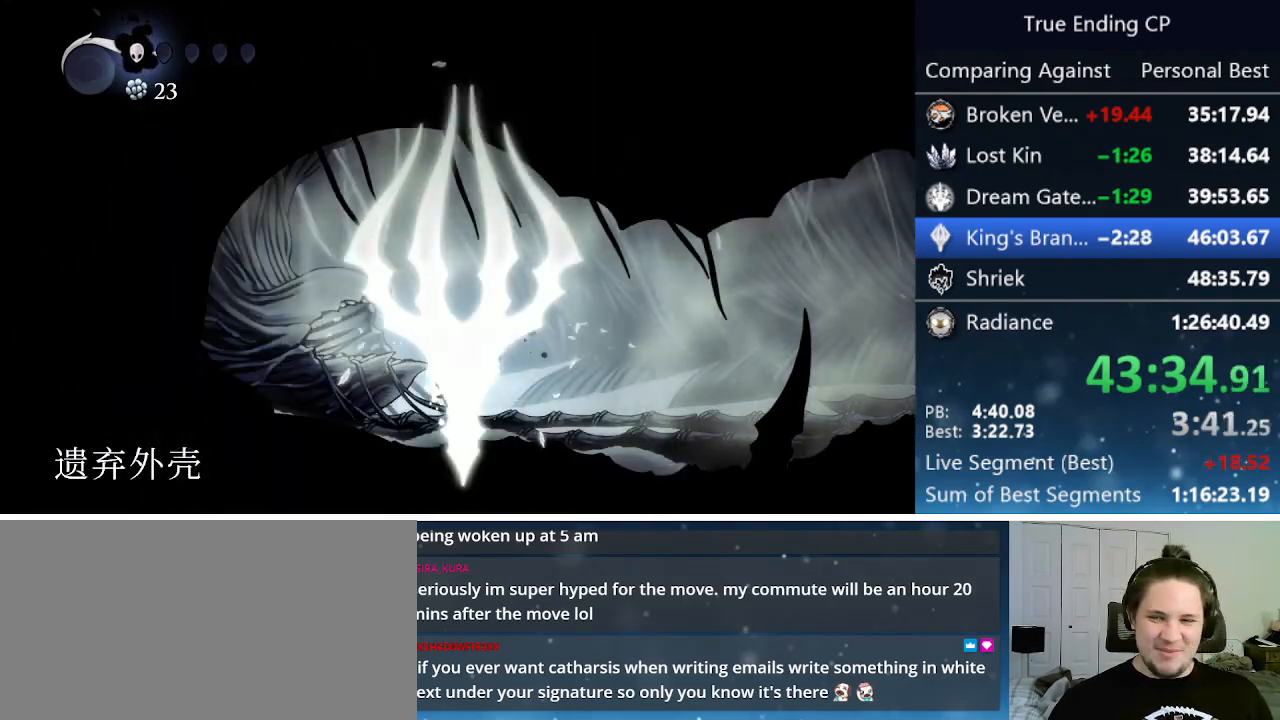
{"keys": ["jump"], "events": [[16, "jump", "down"], [16, "nail", "up"], [116, "focus", "up"], [150, "nail", "down"], [200, "focus", "down"], [200, "jump", "up"], [250, "focus", "up"], [250, "nail", "up"], [300, "jump", "down"], [350, "focus", "down"], [350, "nail", "down"], [433, "focus", "up"], [433, "jump", "up"], [433, "nail", "up"], [483, "jump", "down"]]}
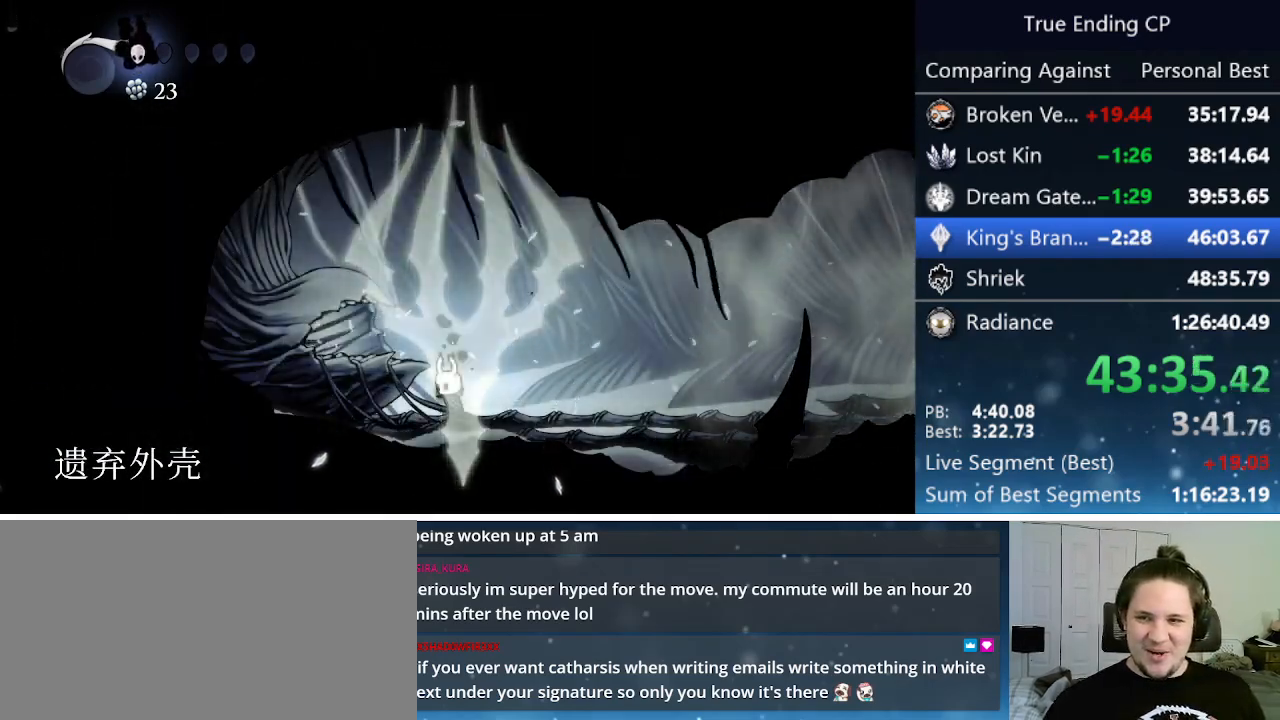
{"keys": ["focus"], "events": [[33, "focus", "down"], [33, "nail", "down"], [83, "jump", "up"], [133, "focus", "up"], [133, "nail", "up"], [166, "jump", "down"], [216, "nail", "down"], [316, "jump", "up"], [316, "nail", "up"], [366, "jump", "down"], [400, "nail", "down"], [450, "focus", "down"], [500, "jump", "up"], [500, "nail", "up"]]}
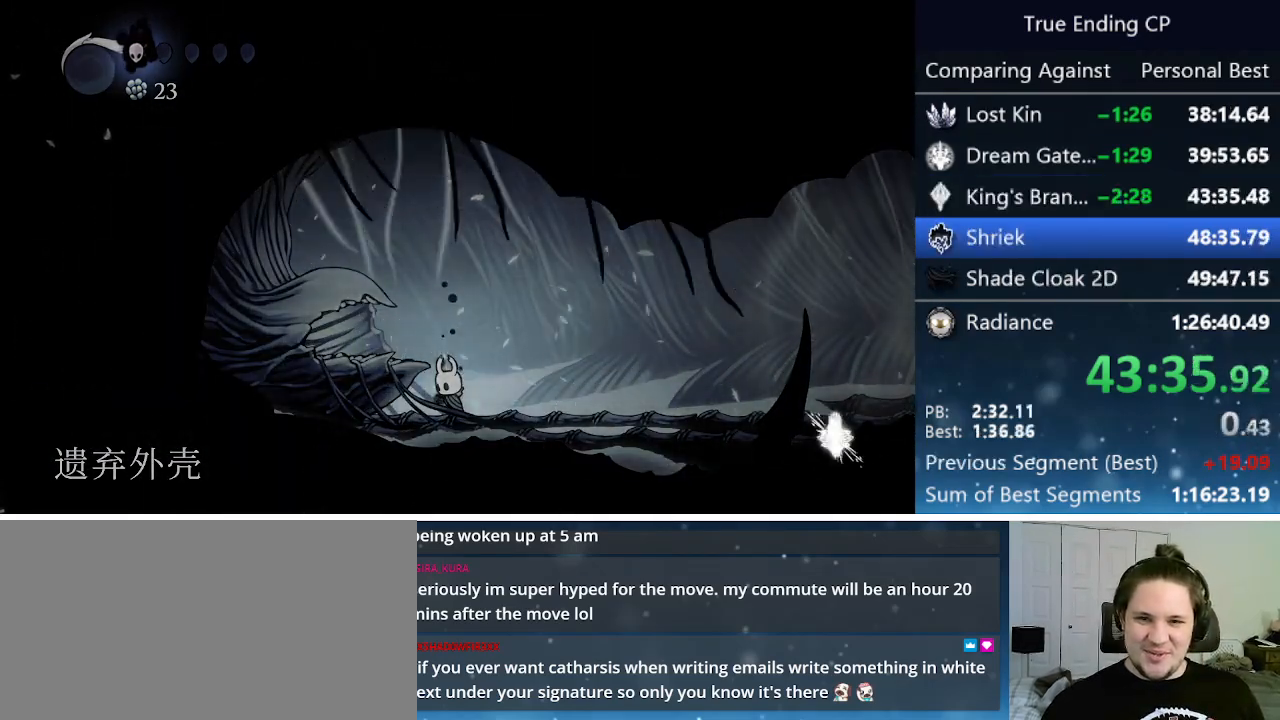
{"keys": ["jump", "nail"], "events": [[50, "focus", "up"], [83, "jump", "down"], [83, "nail", "down"], [150, "focus", "down"], [150, "jump", "up"], [183, "nail", "up"], [233, "focus", "up"], [233, "jump", "down"], [283, "focus", "down"], [283, "nail", "down"], [383, "jump", "up"], [383, "nail", "up"], [433, "focus", "up"], [483, "jump", "down"], [483, "nail", "down"]]}
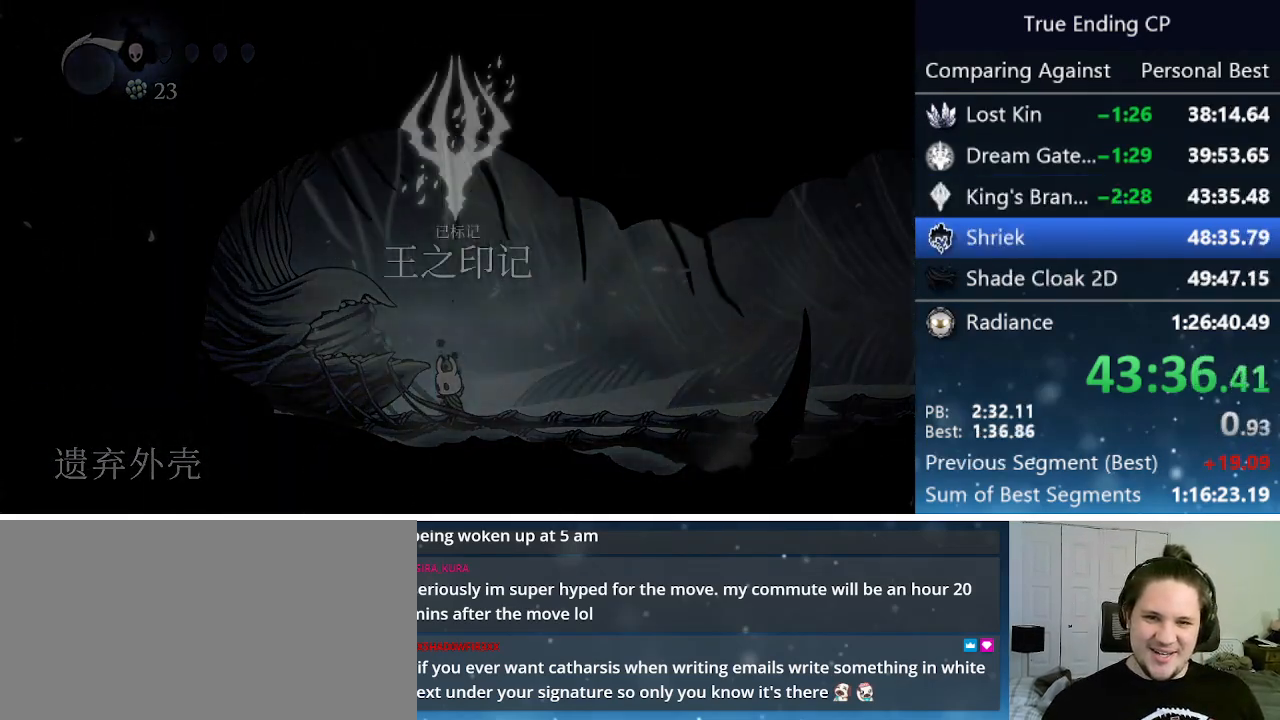
{"keys": ["focus"], "events": [[16, "focus", "down"], [66, "jump", "up"], [66, "nail", "up"], [100, "focus", "up"], [100, "jump", "down"], [150, "nail", "down"], [250, "focus", "down"], [250, "jump", "up"], [300, "nail", "up"], [350, "jump", "down"], [400, "nail", "down"], [483, "jump", "up"], [483, "nail", "up"]]}
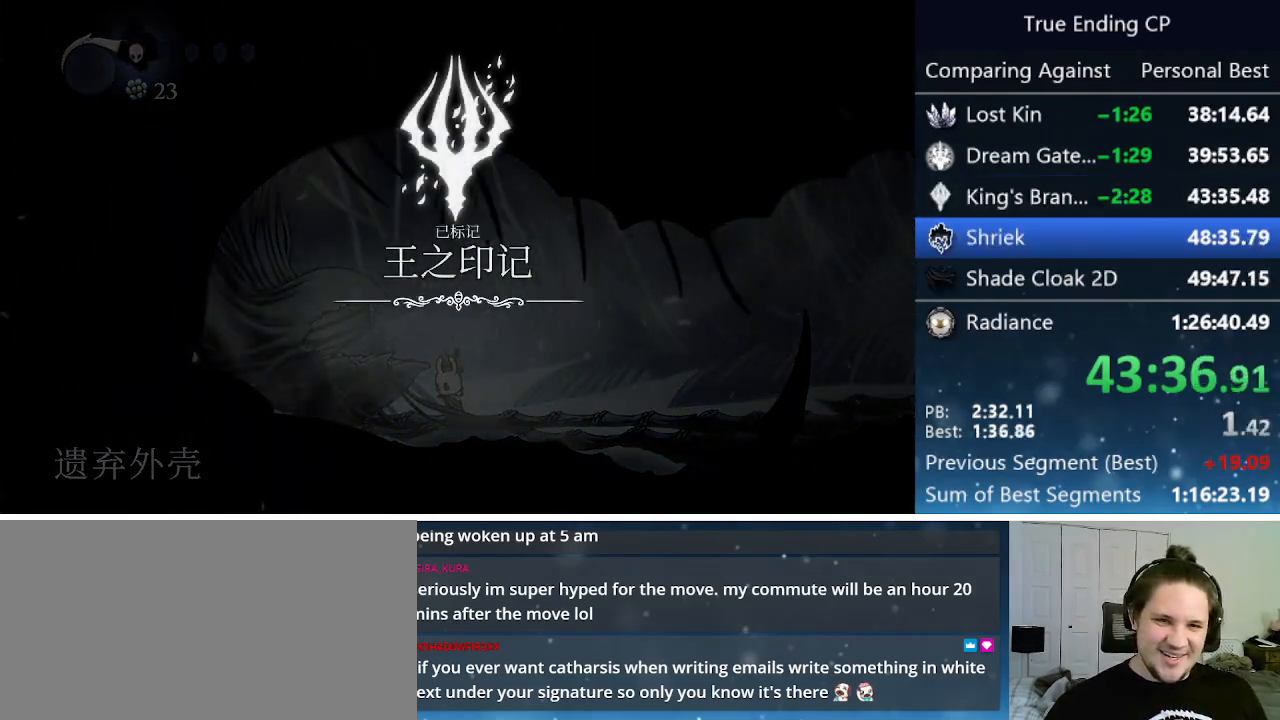
{"keys": ["focus", "jump", "nail"], "events": [[33, "focus", "up"], [83, "jump", "down"], [183, "jump", "up"], [400, "nail", "down"], [450, "focus", "down"], [450, "jump", "down"]]}
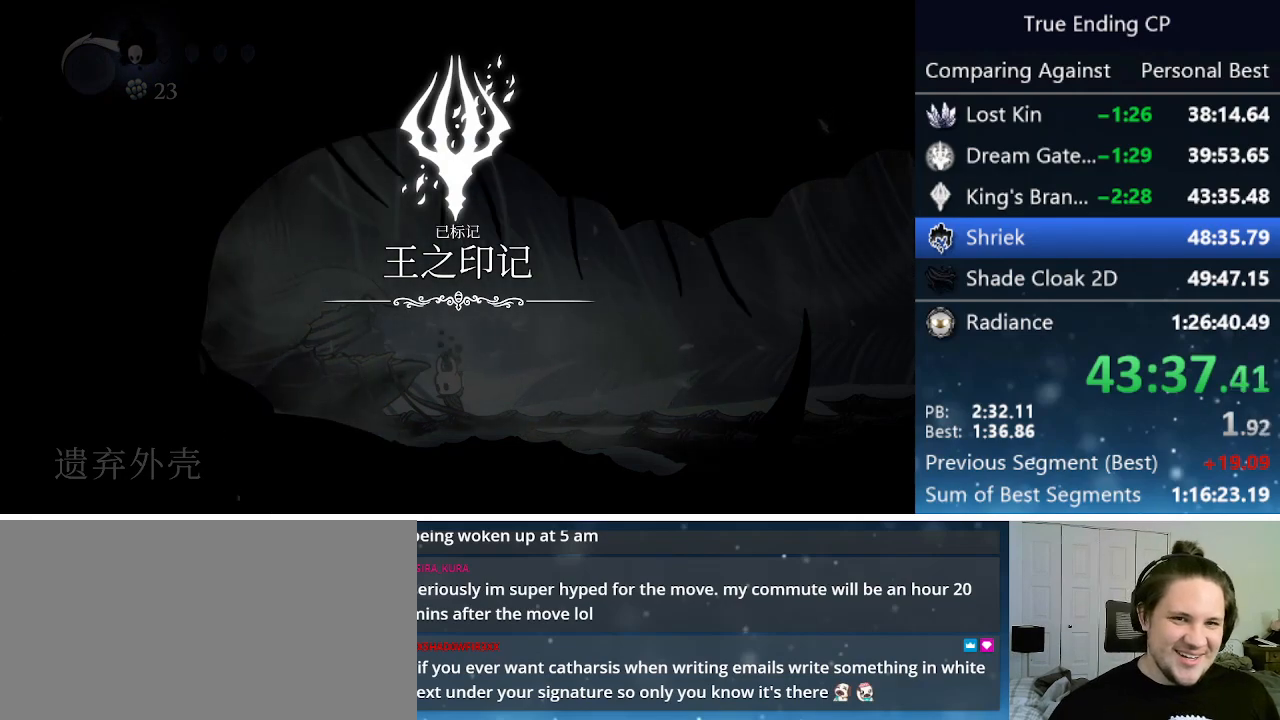
{"keys": ["focus"], "events": [[150, "focus", "up"], [150, "jump", "up"], [150, "nail", "up"], [233, "focus", "down"], [283, "jump", "down"], [283, "nail", "down"], [366, "nail", "up"], [416, "jump", "up"]]}